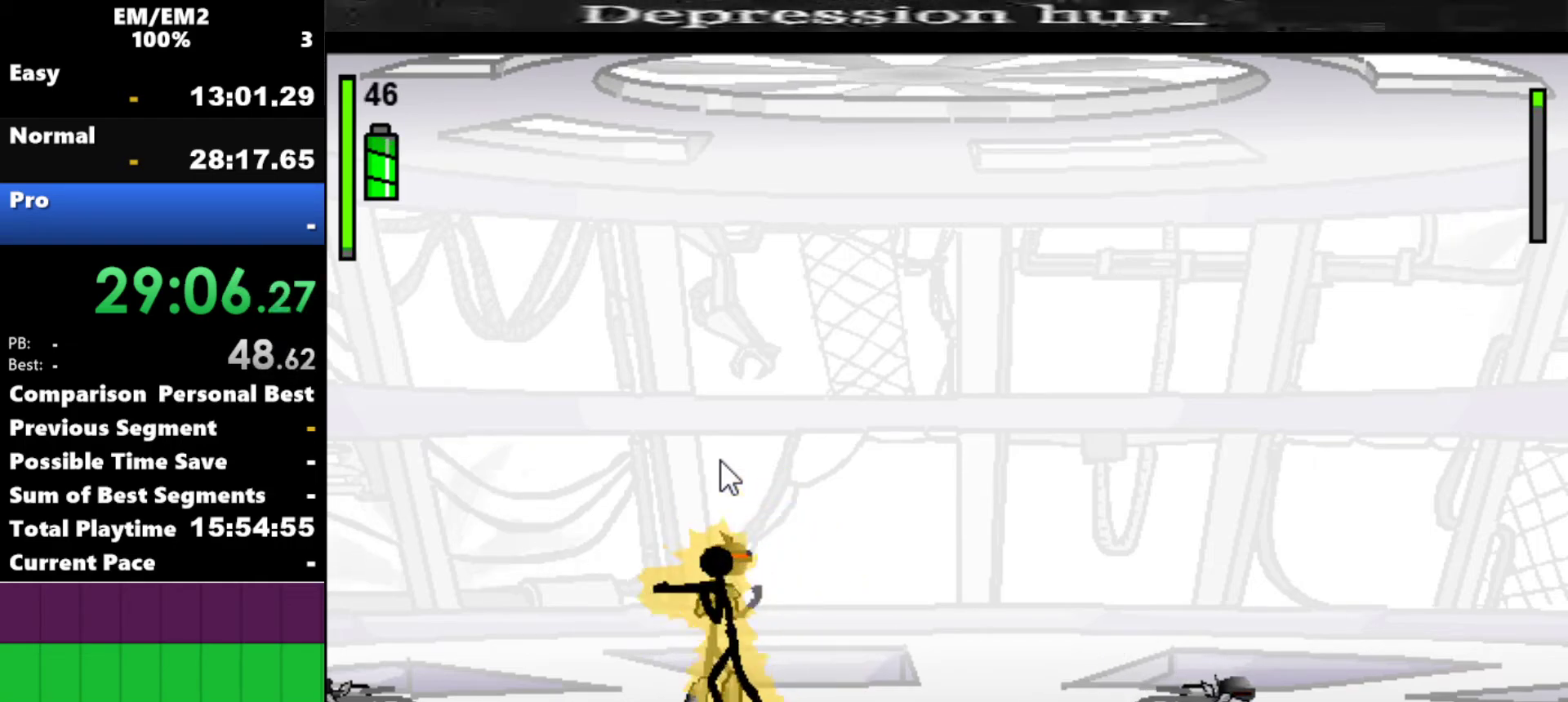
Gameplay with keyboard; each line is a JSON object with the keys held at the frame after it. "events" lists presses ("down") and releases ("up") of "a", "d", "down", "e", "left", "q", "right", "s", "space", "up" and "w" between this image and that frame as [ms after this image, input, new state], when the widget could be followed in between. No other keys are recorded. Mouse input is not recorded.
{"keys": ["a"], "events": []}
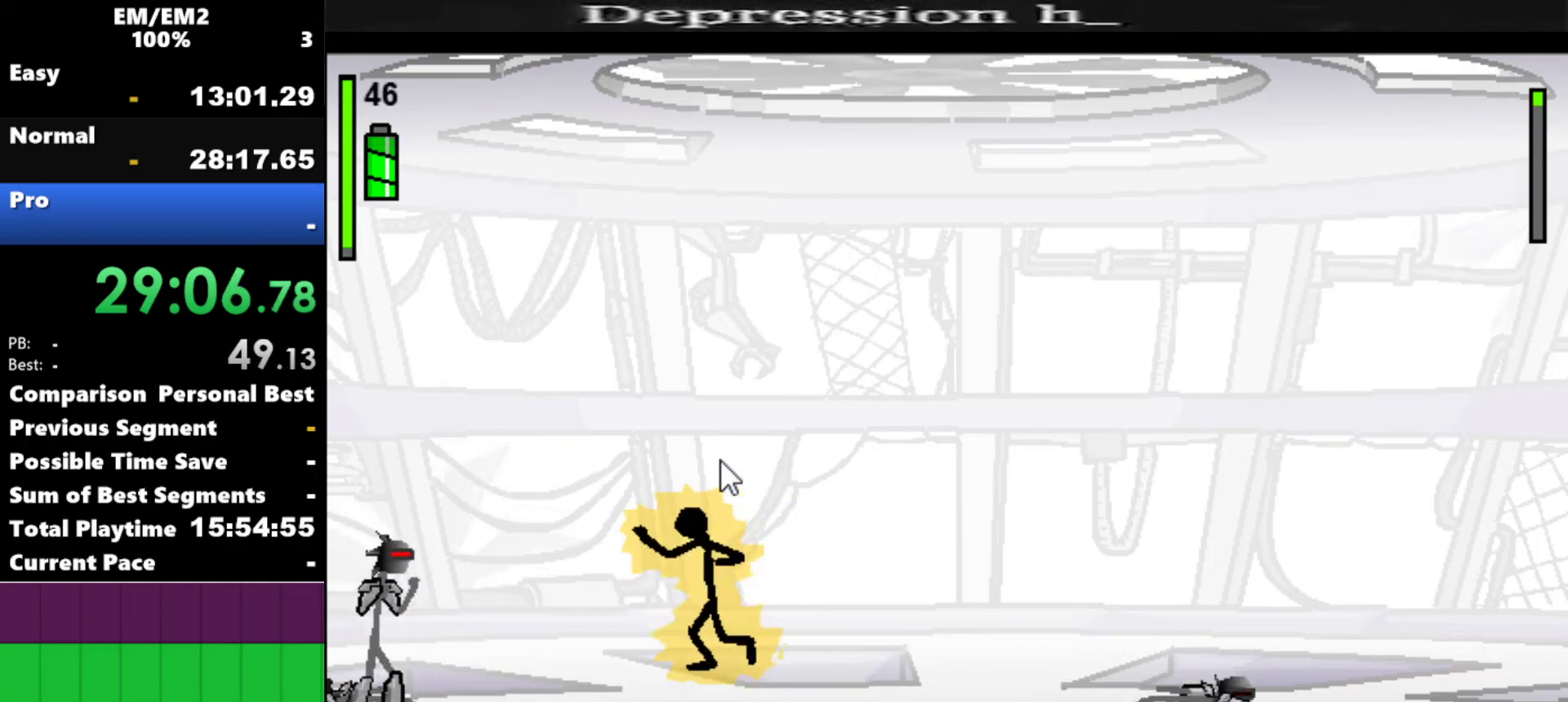
{"keys": ["left"], "events": [[50, "a", "up"], [134, "left", "down"]]}
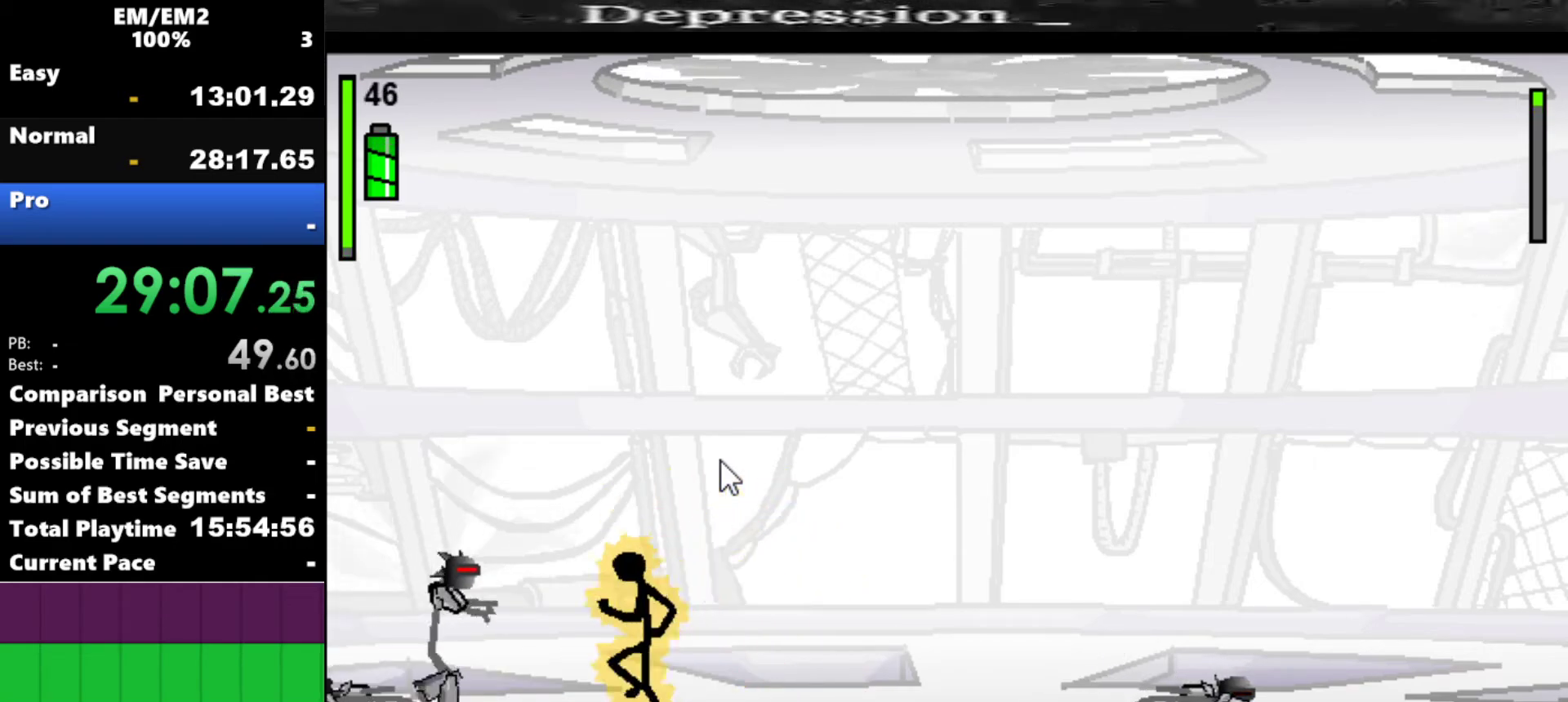
{"keys": ["a"], "events": [[150, "a", "down"], [150, "left", "up"]]}
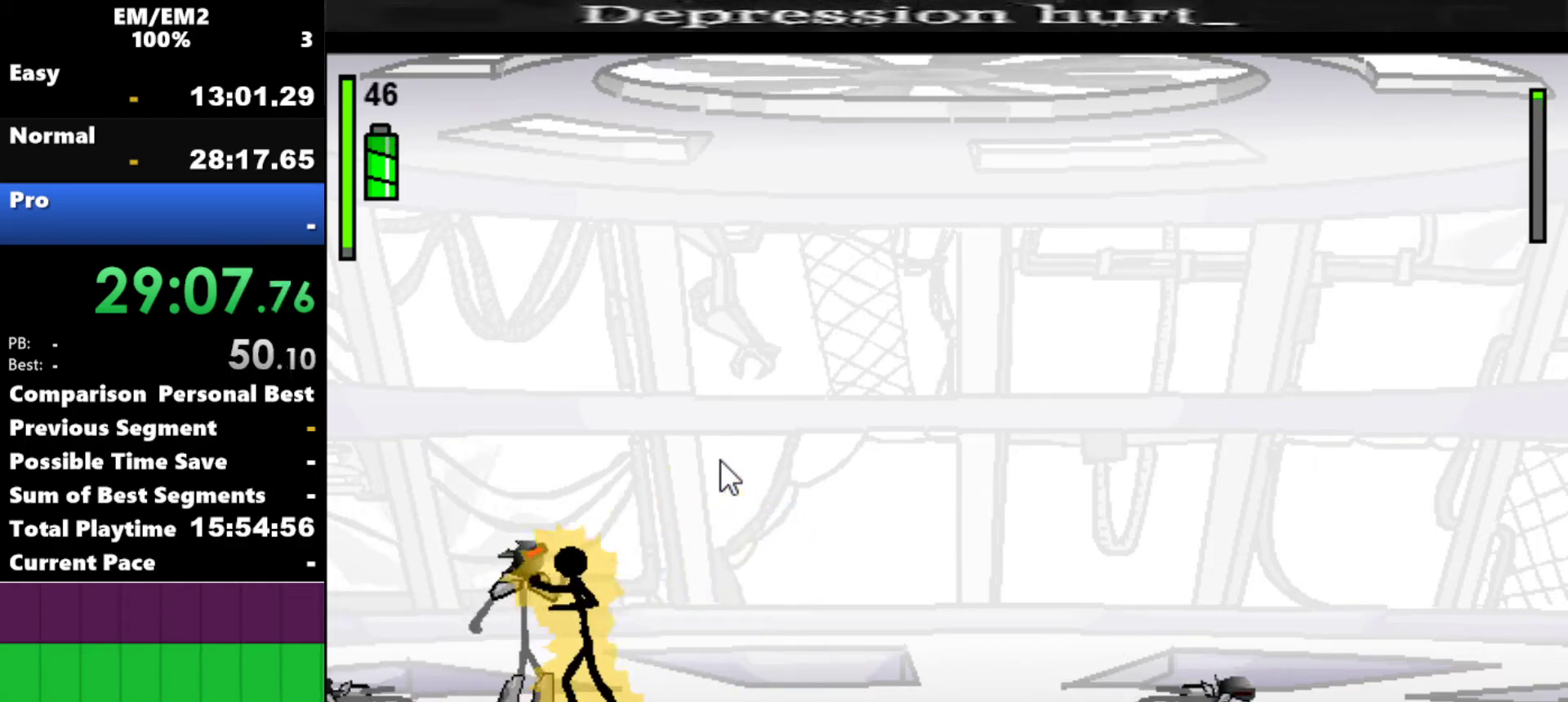
{"keys": [], "events": [[400, "a", "up"]]}
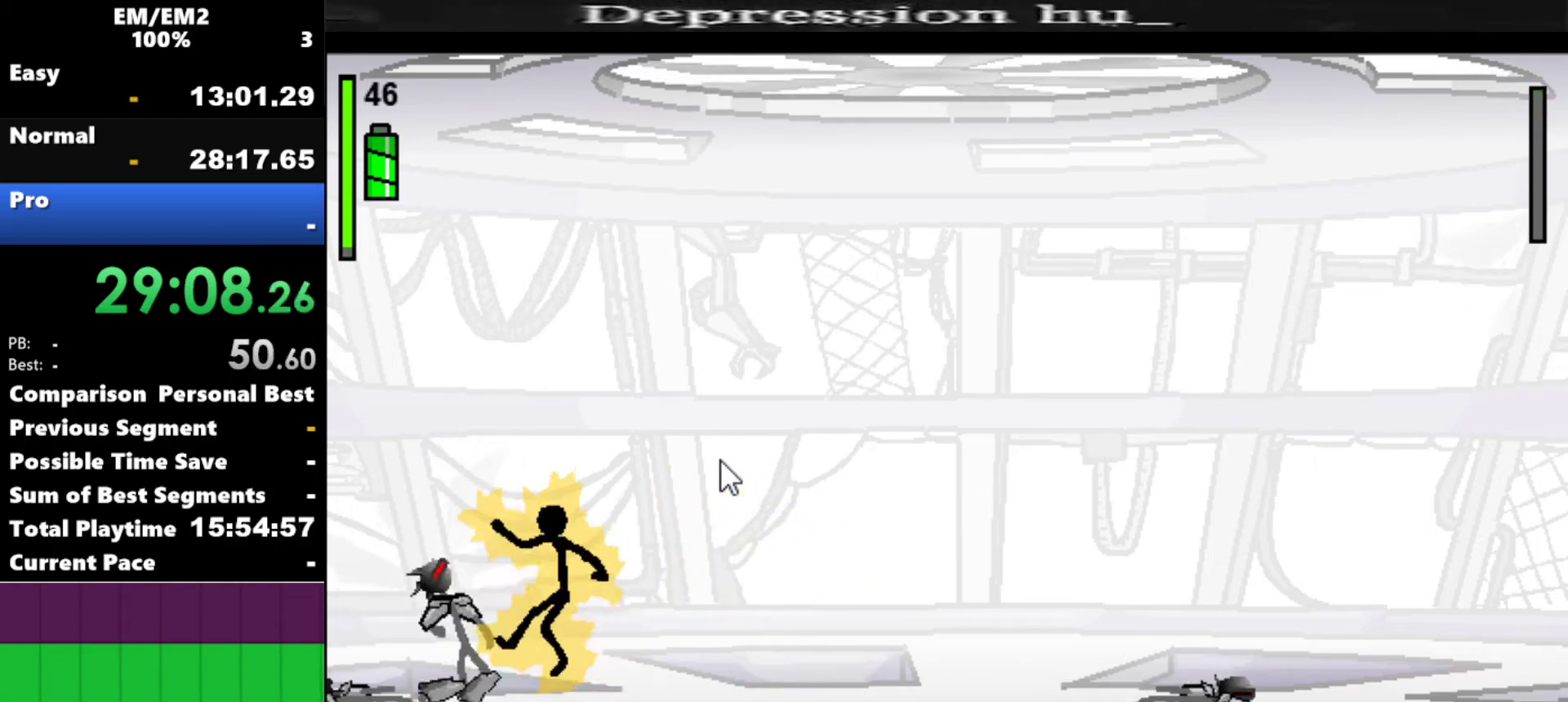
{"keys": [], "events": []}
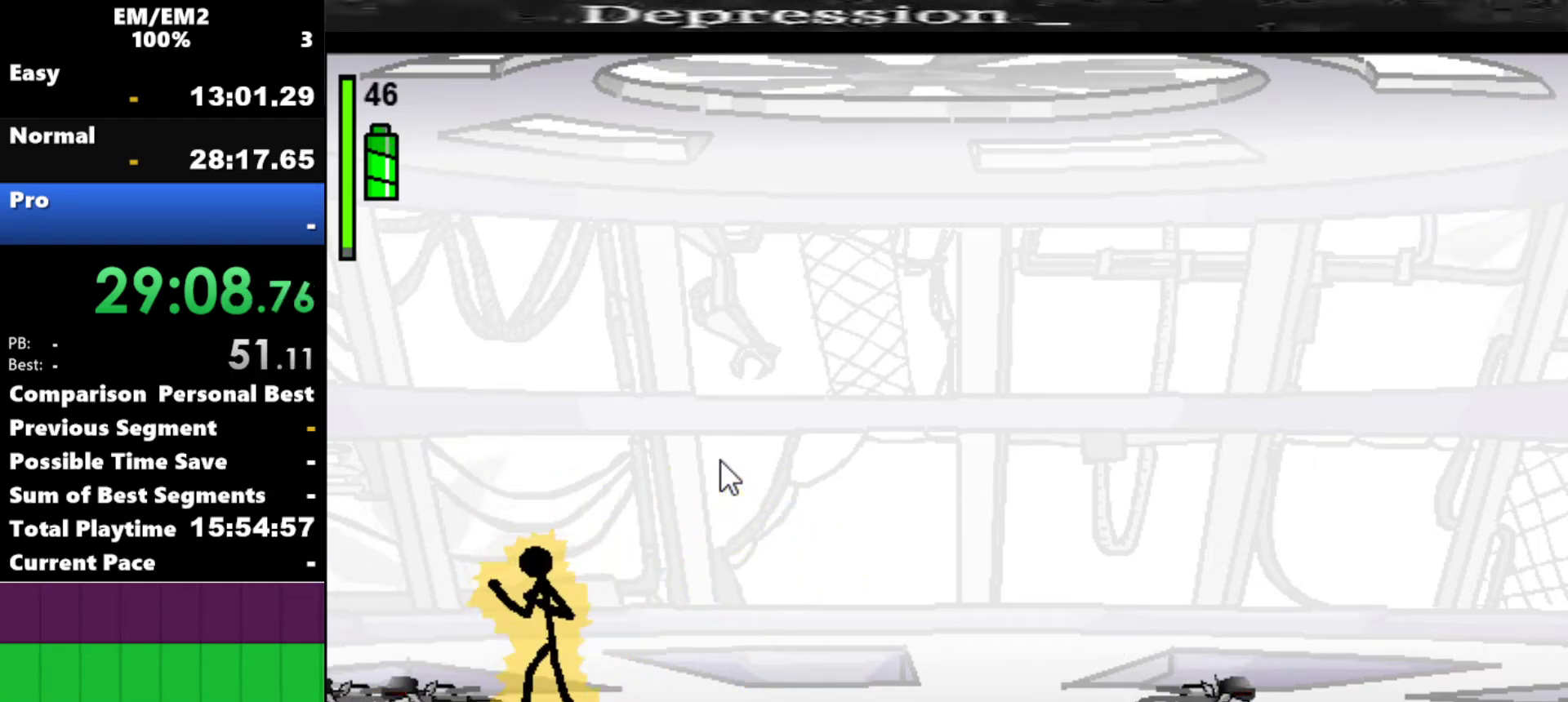
{"keys": [], "events": []}
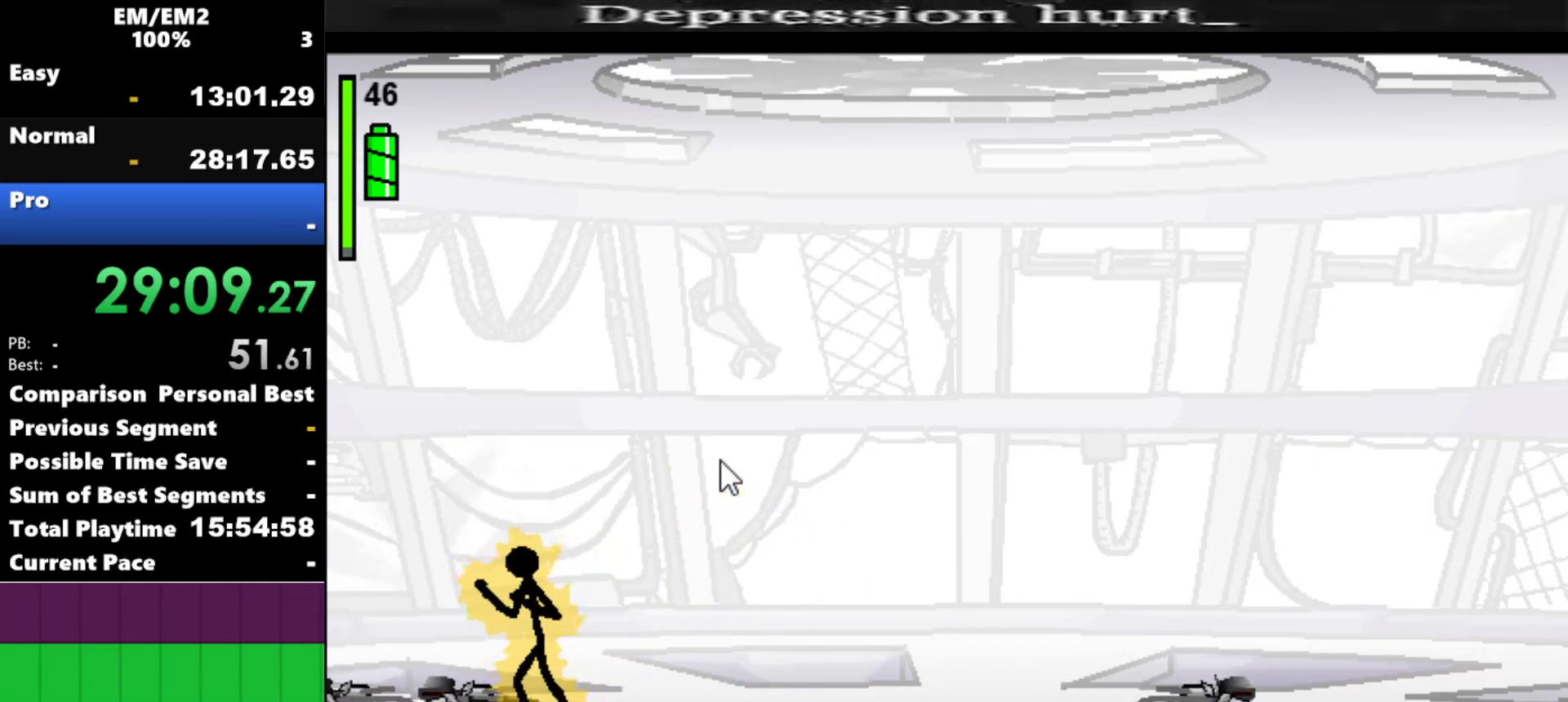
{"keys": [], "events": []}
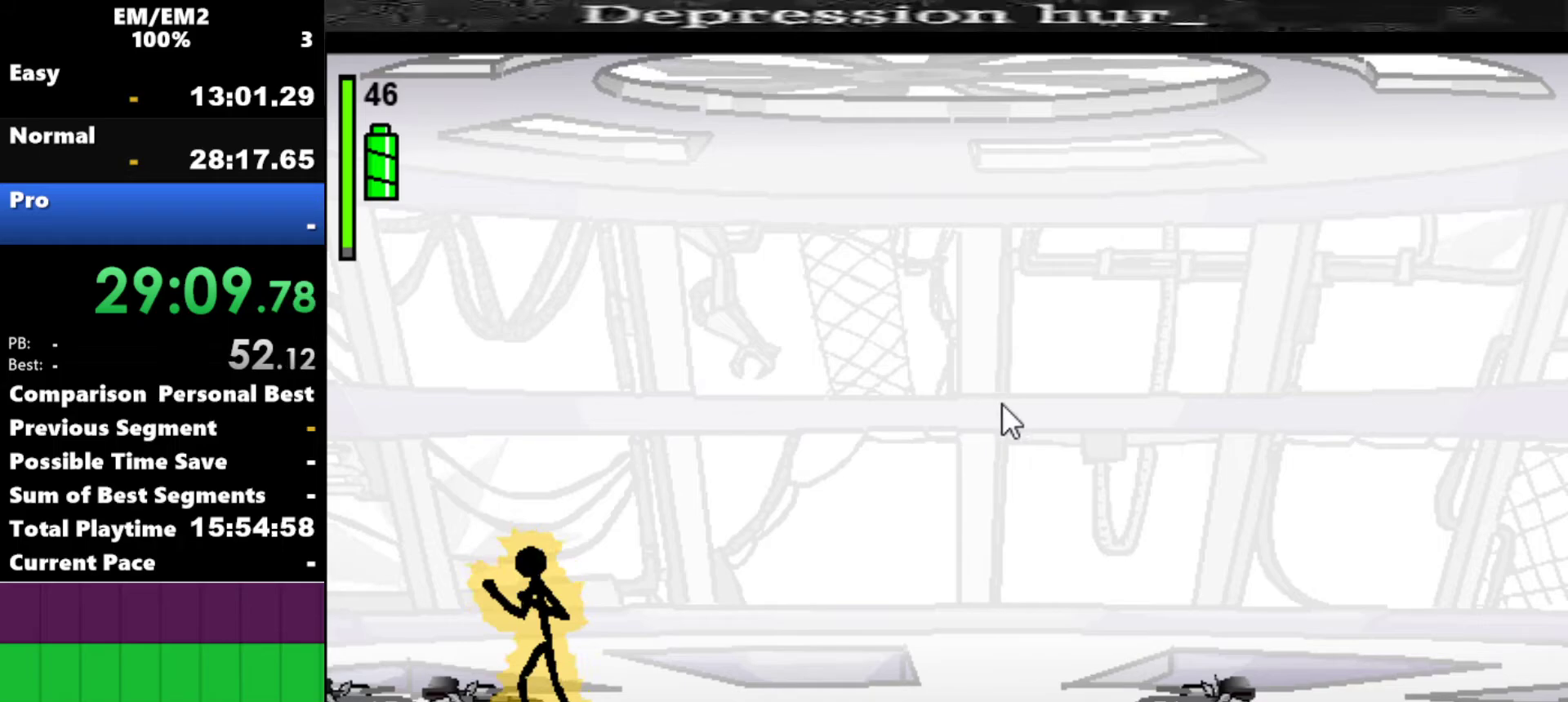
{"keys": [], "events": []}
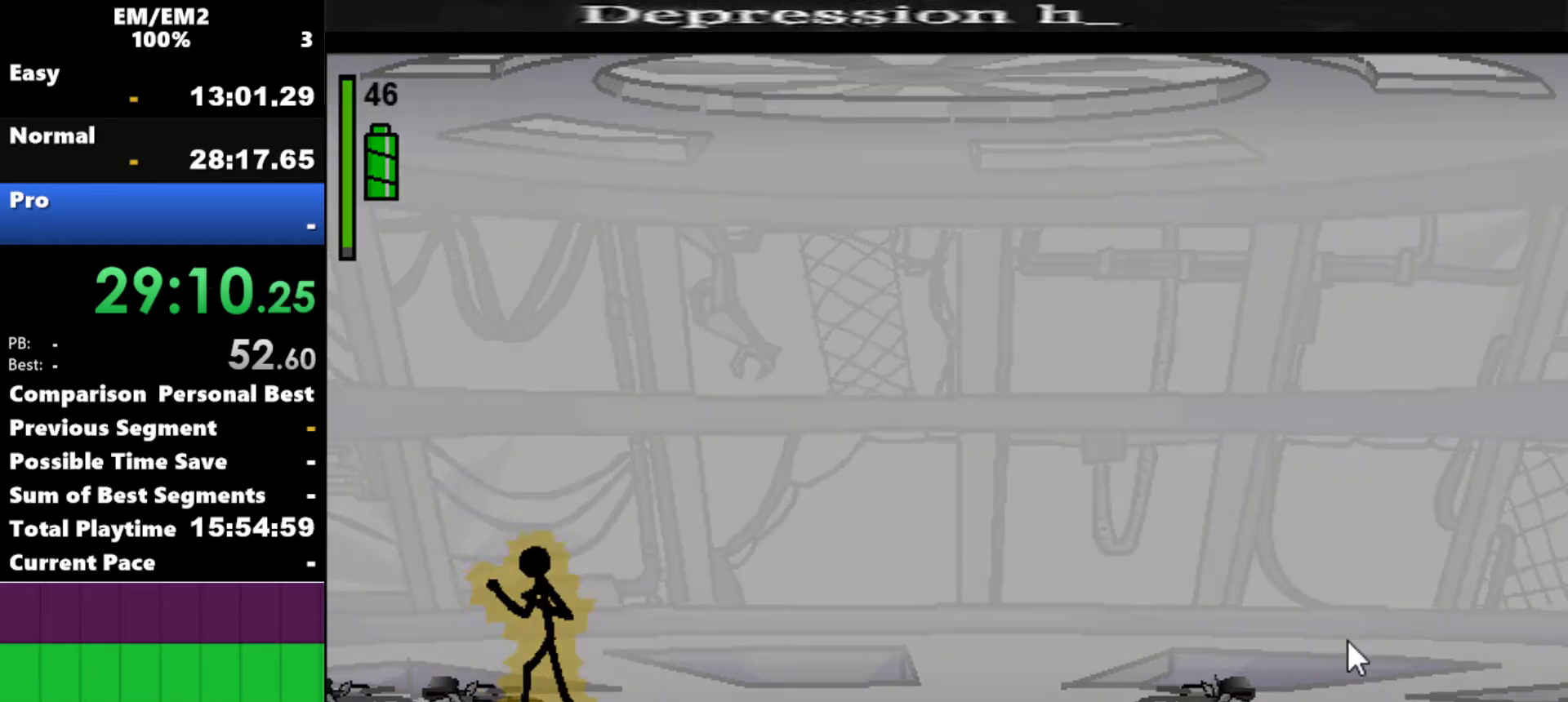
{"keys": [], "events": []}
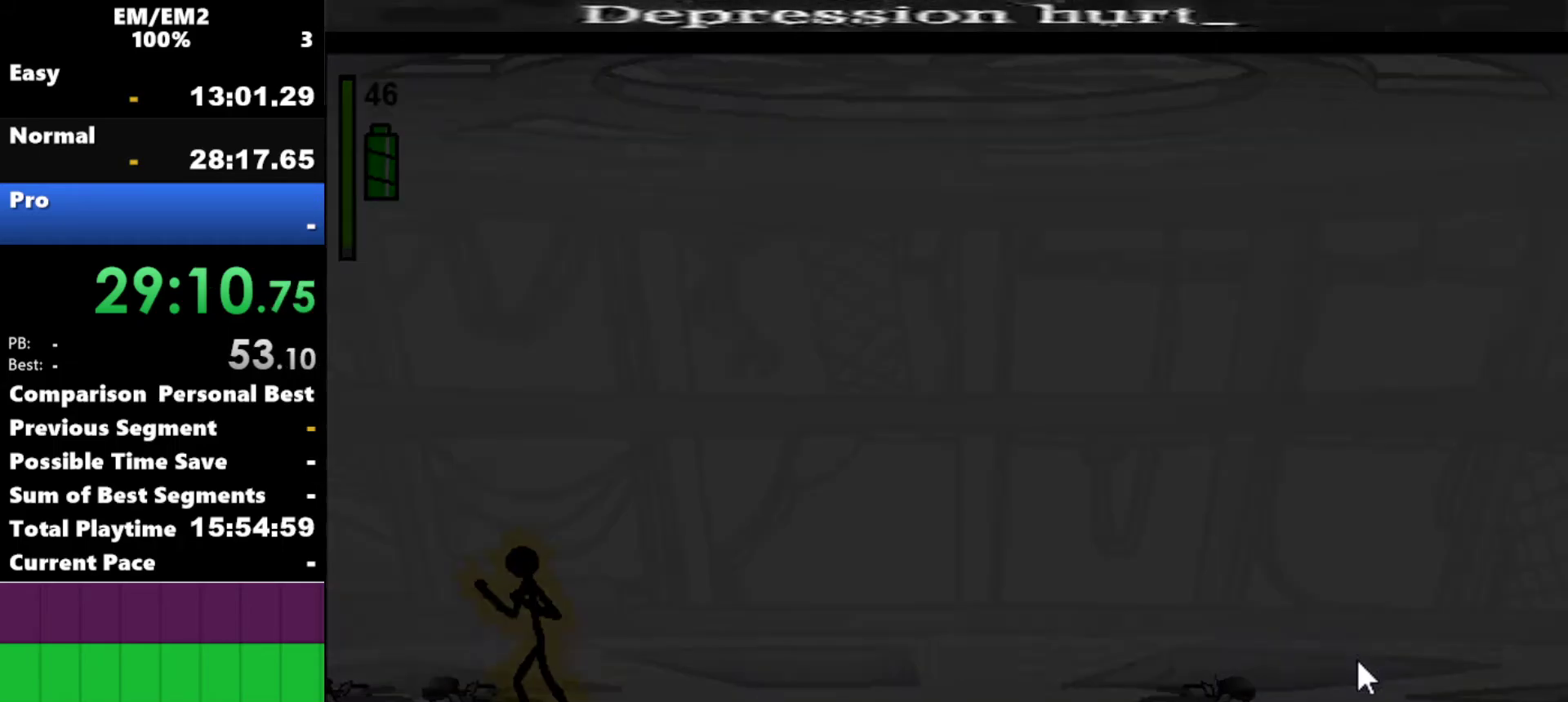
{"keys": [], "events": []}
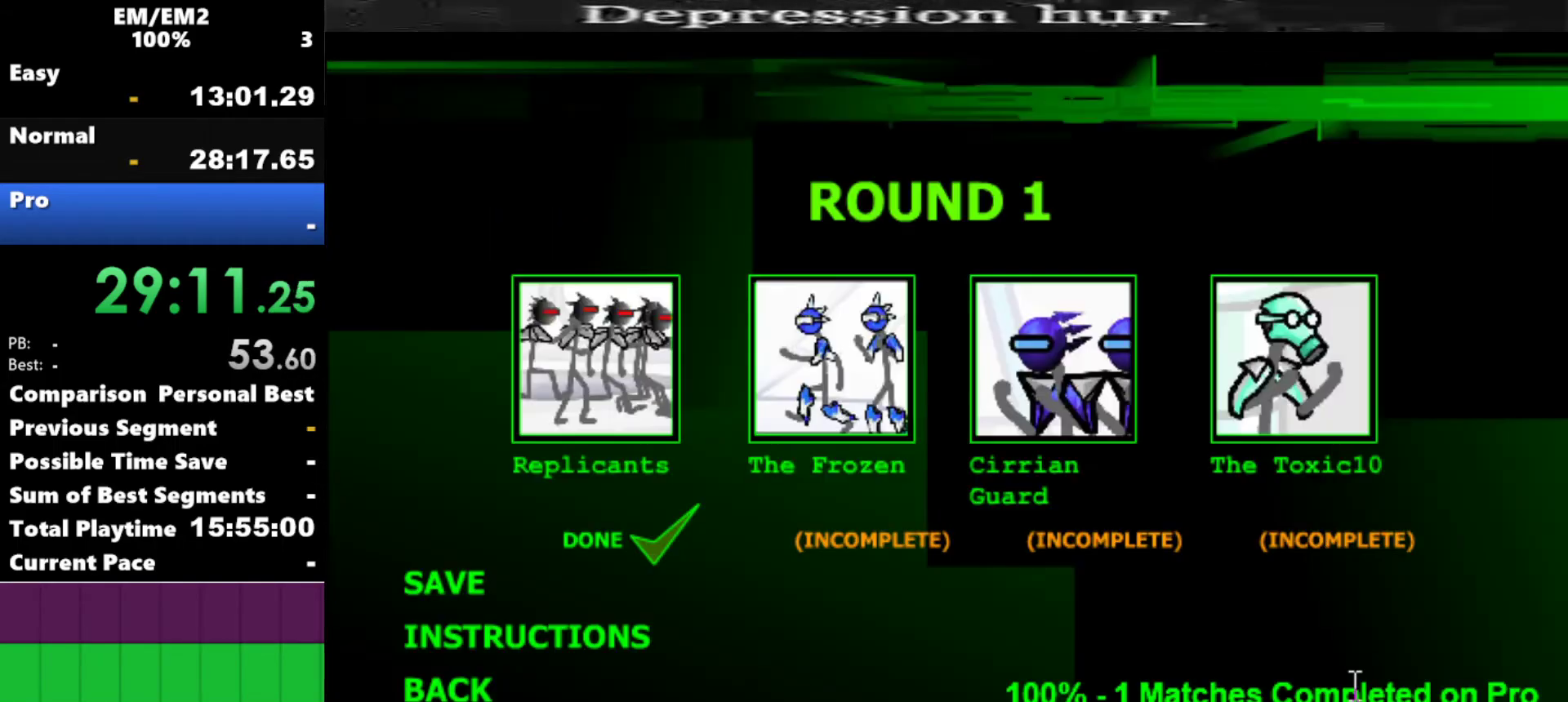
{"keys": [], "events": []}
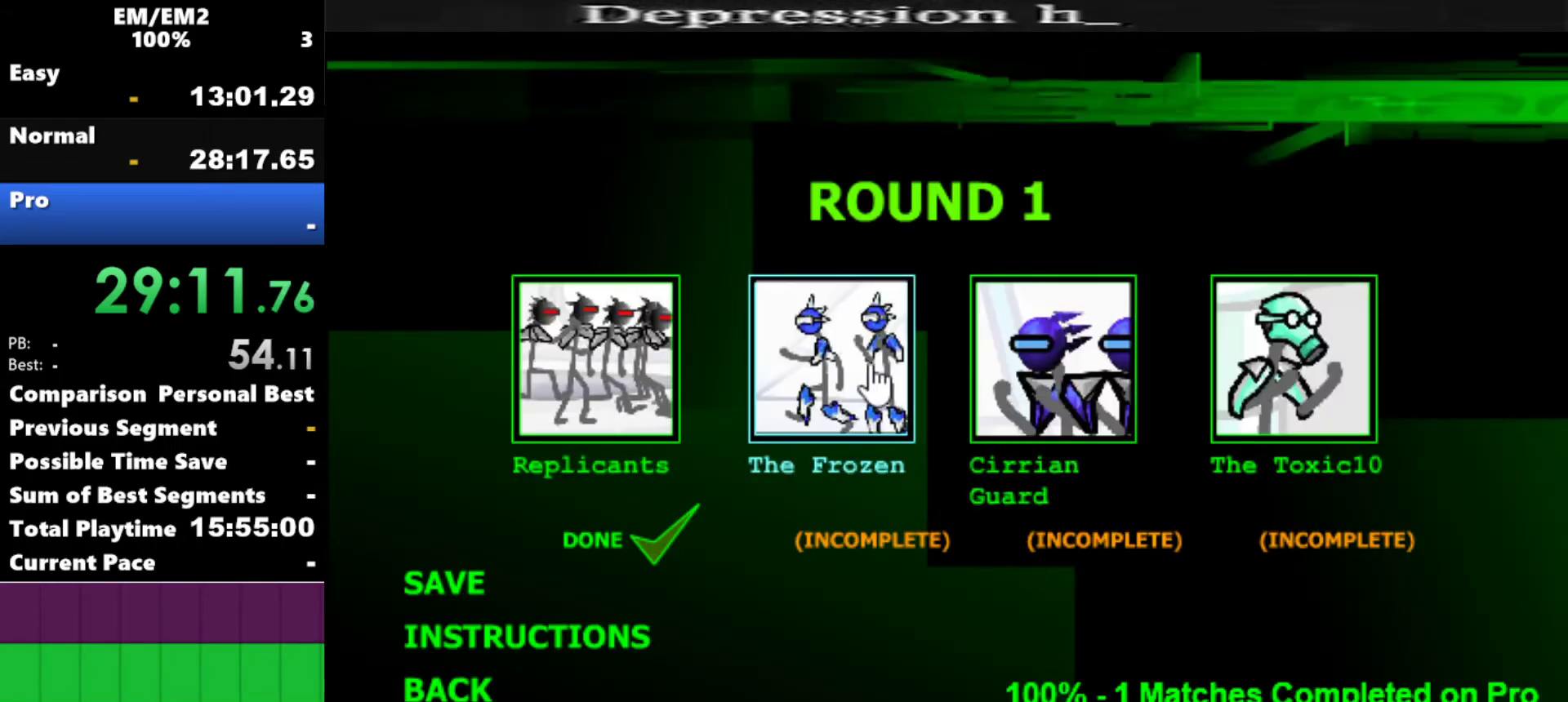
{"keys": [], "events": [[150, "space", "down"], [384, "space", "up"]]}
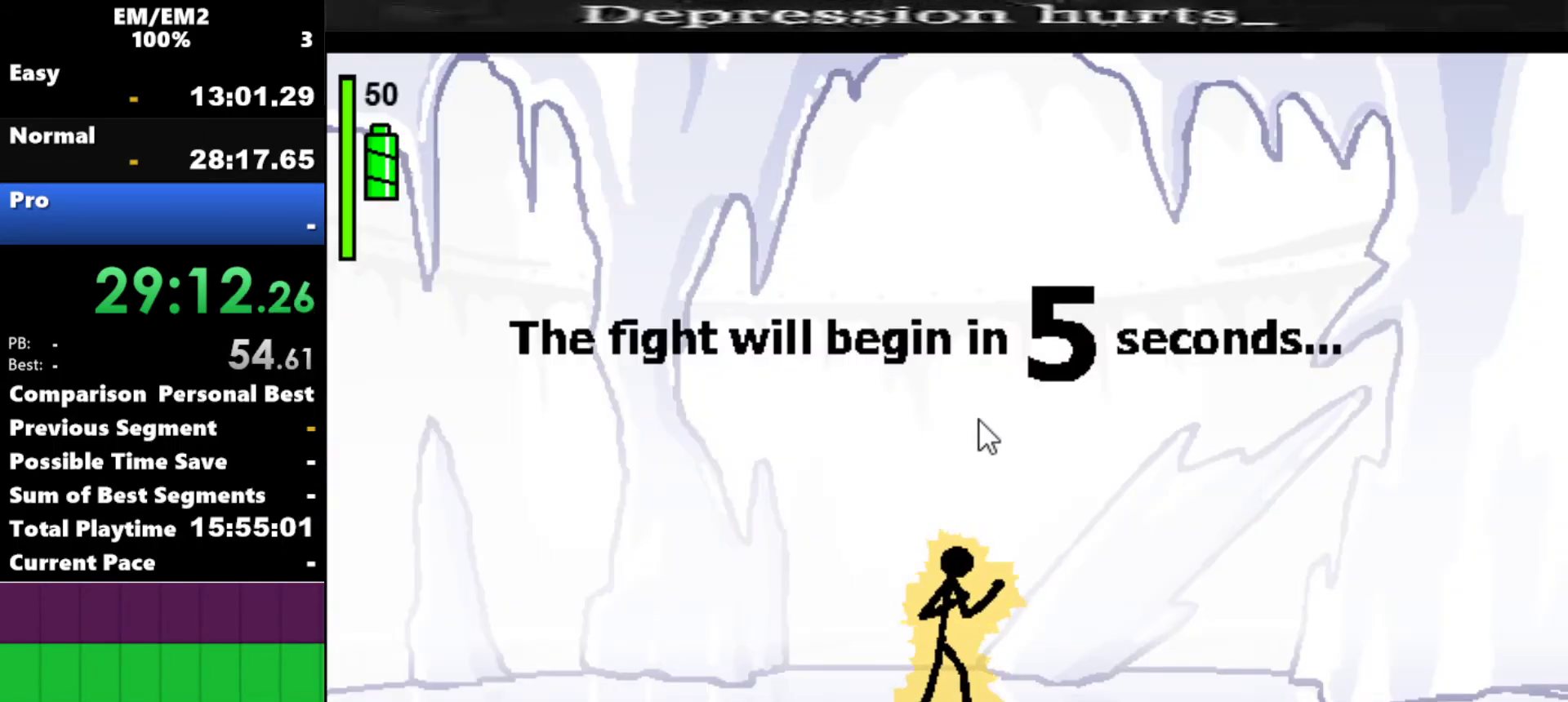
{"keys": [], "events": []}
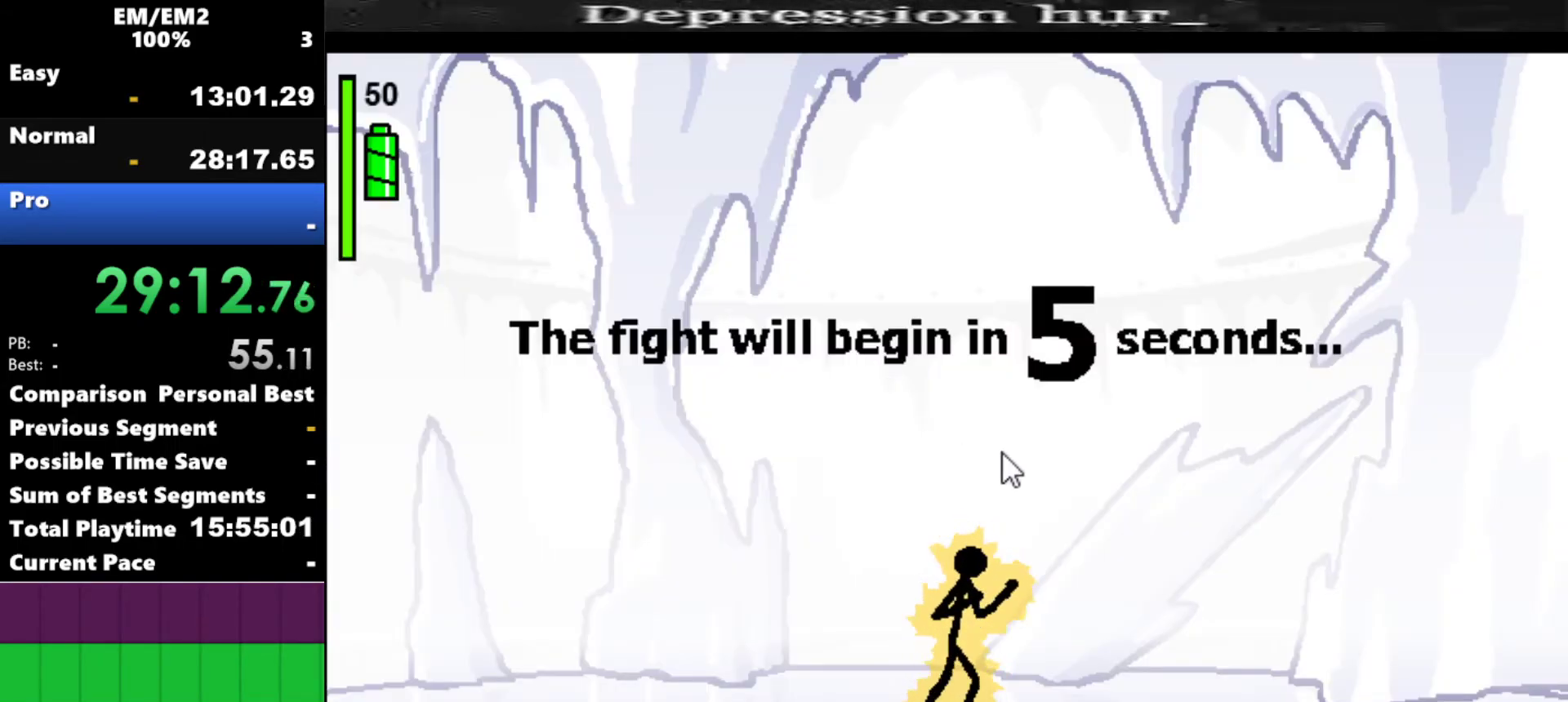
{"keys": [], "events": []}
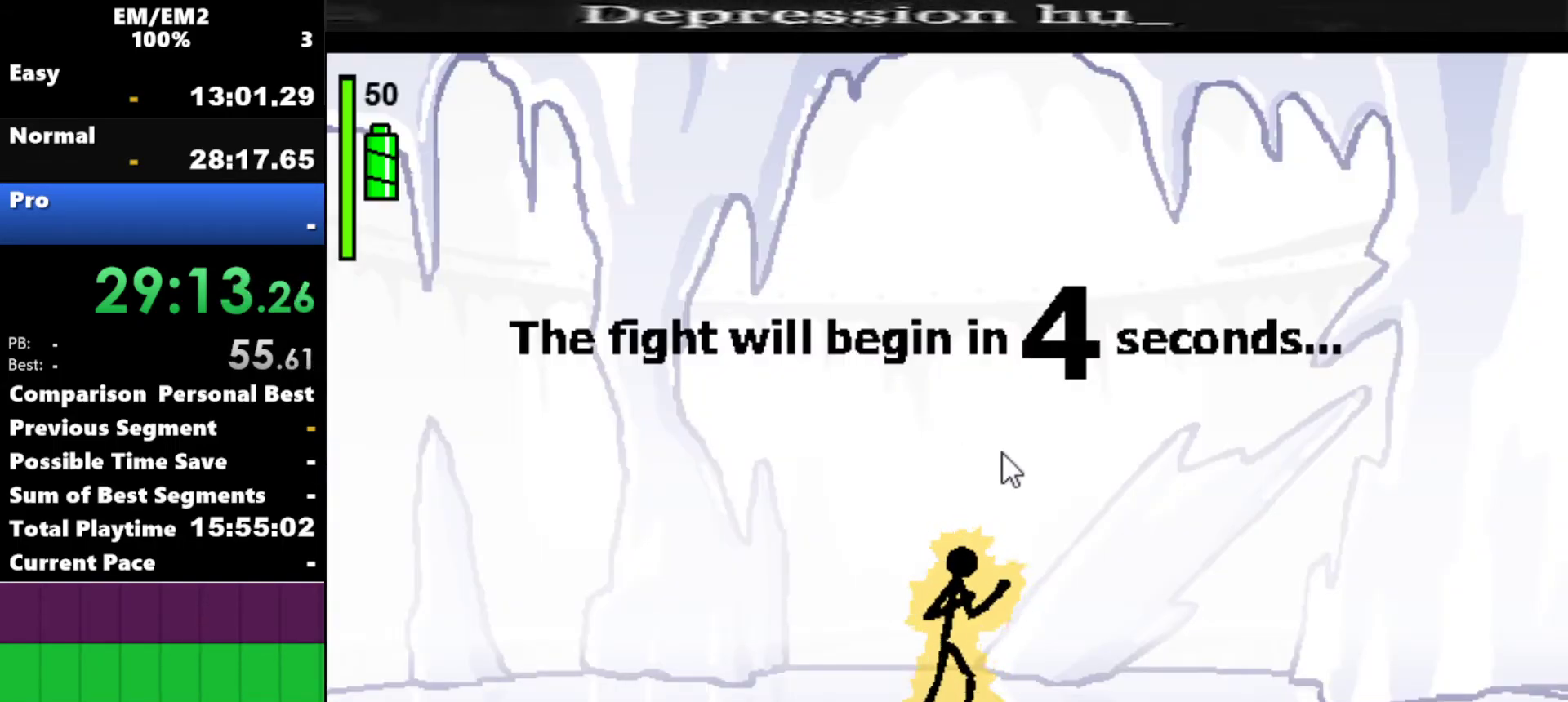
{"keys": ["right"], "events": [[250, "right", "down"]]}
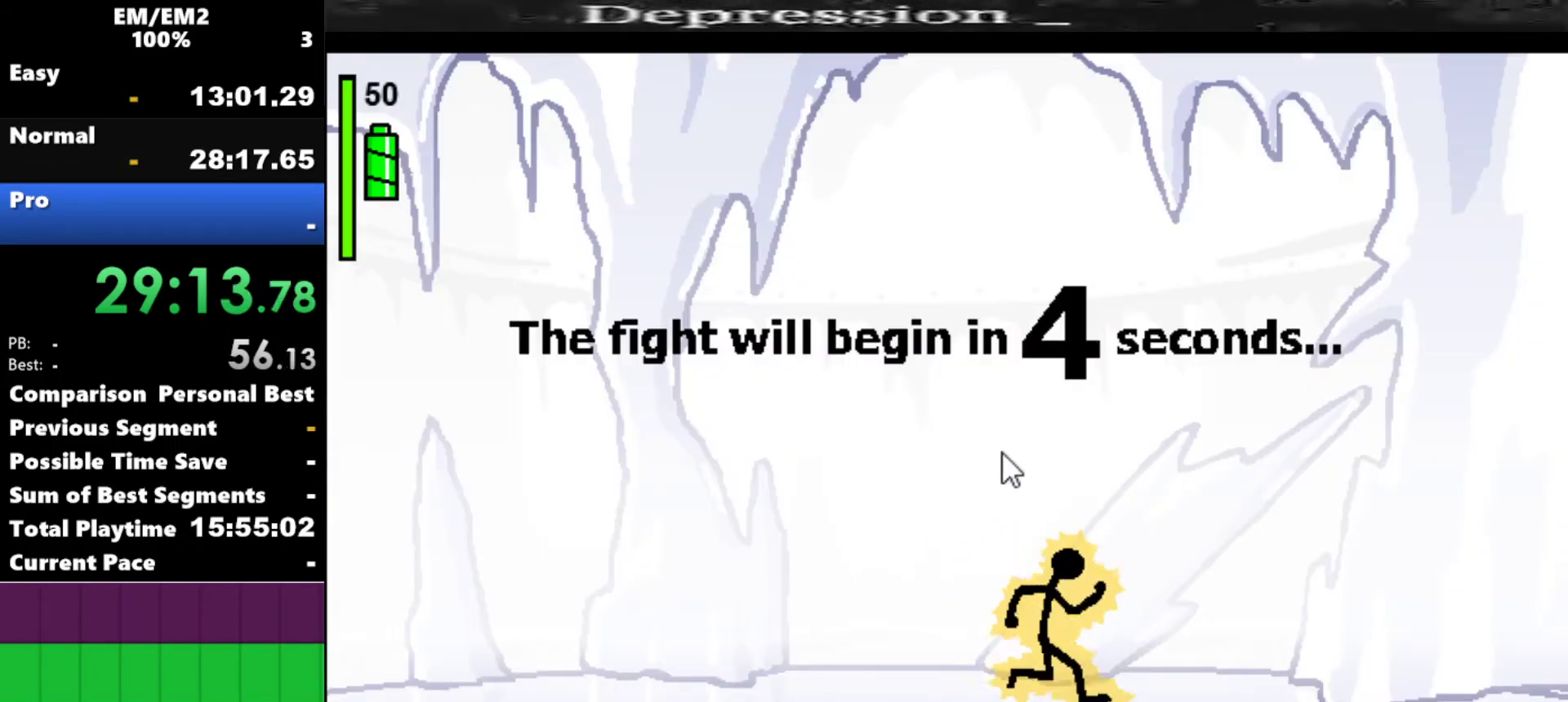
{"keys": ["right"], "events": []}
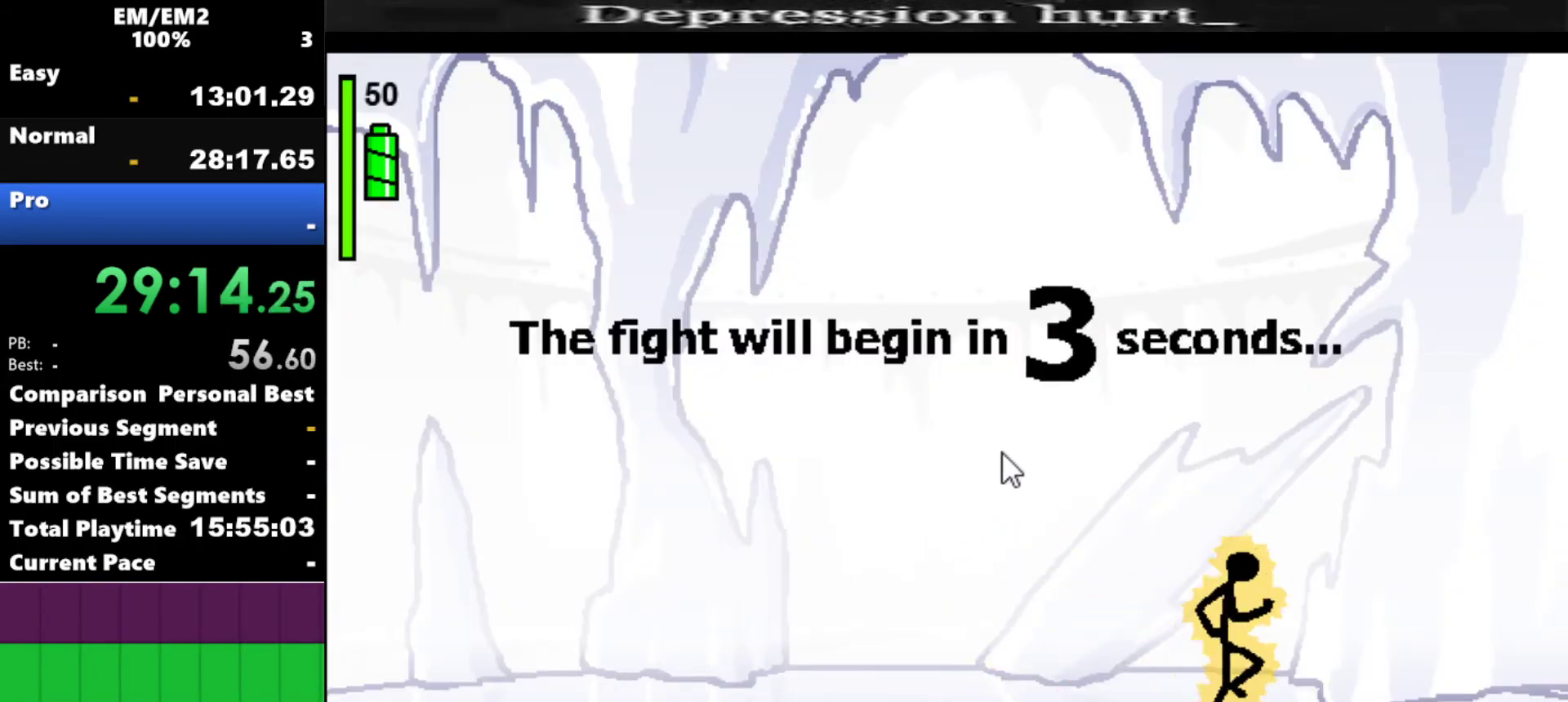
{"keys": ["right"], "events": []}
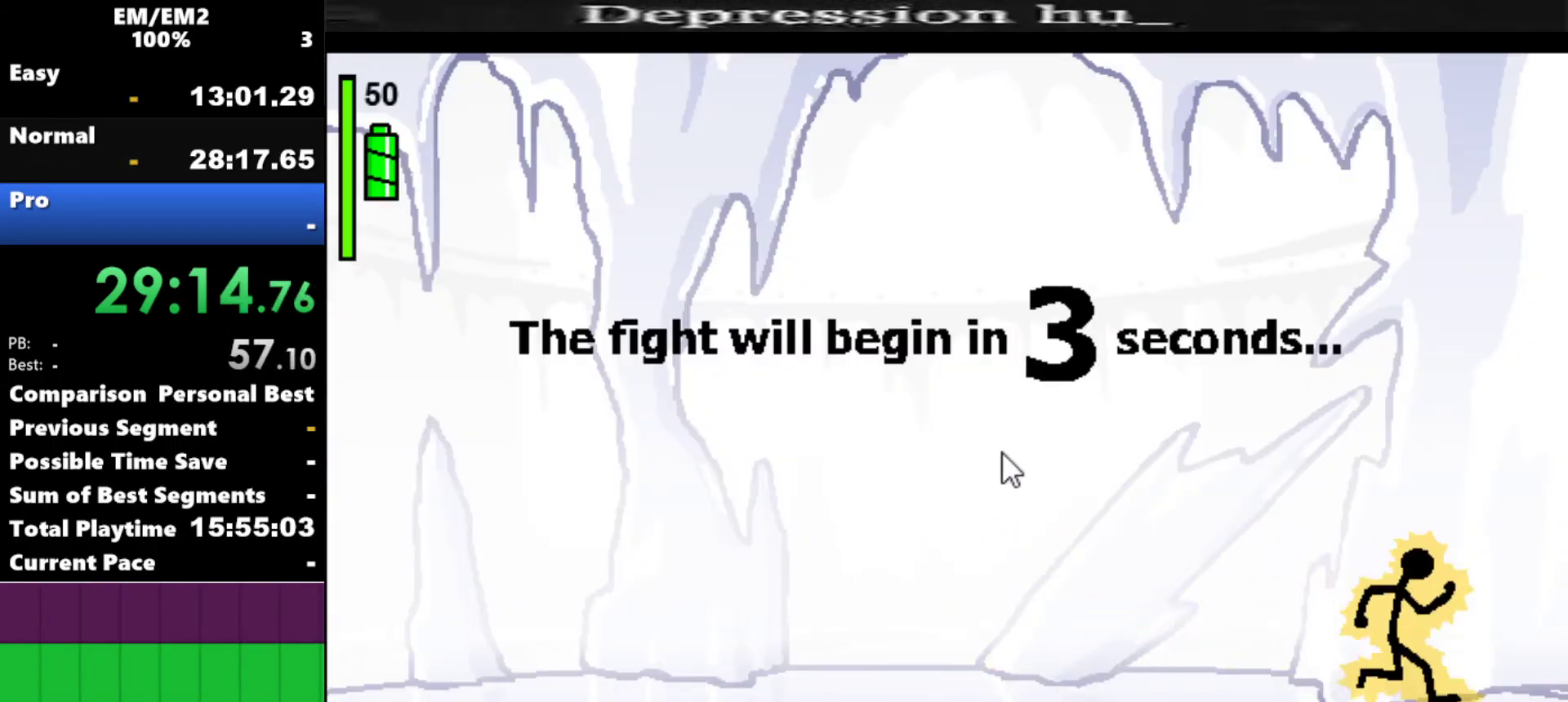
{"keys": [], "events": [[200, "right", "up"]]}
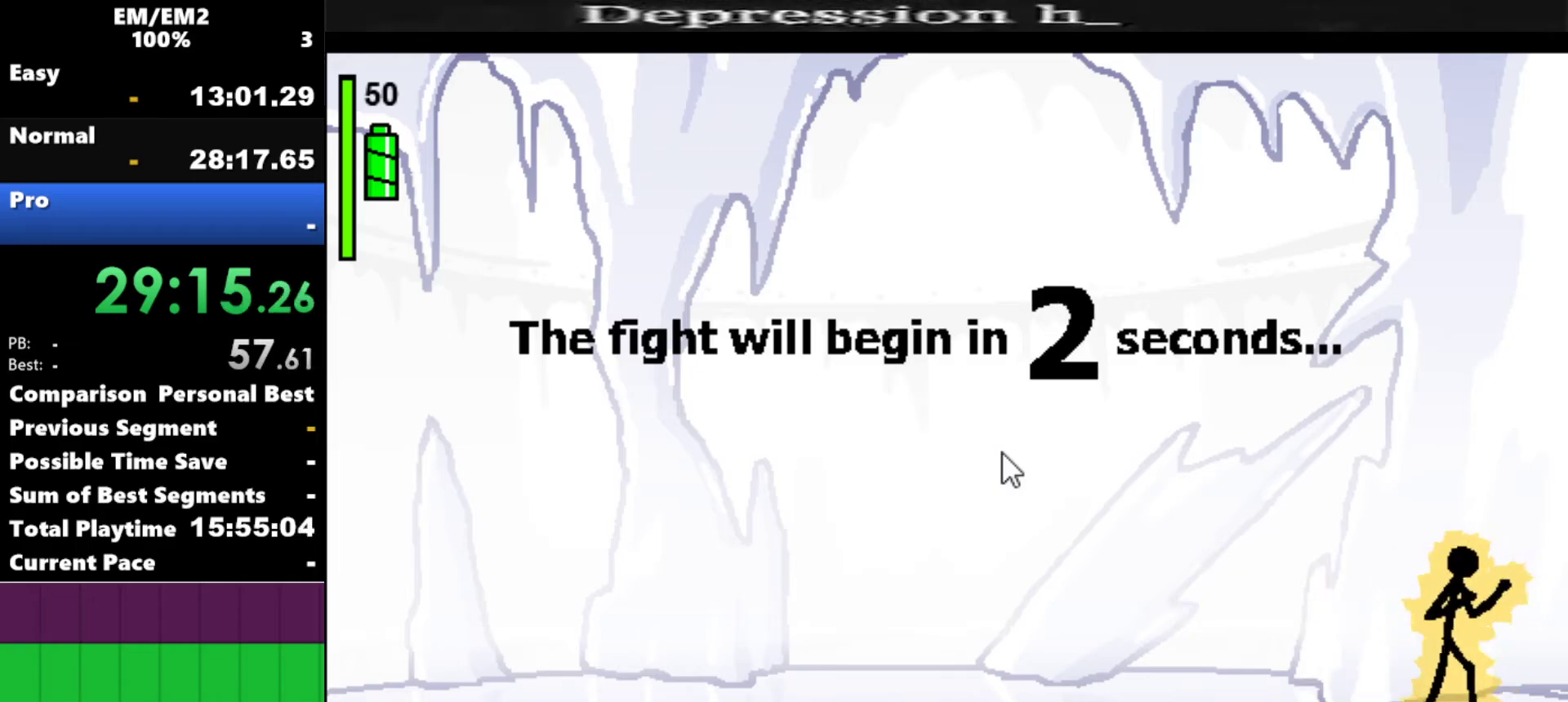
{"keys": [], "events": [[34, "right", "down"], [117, "right", "up"]]}
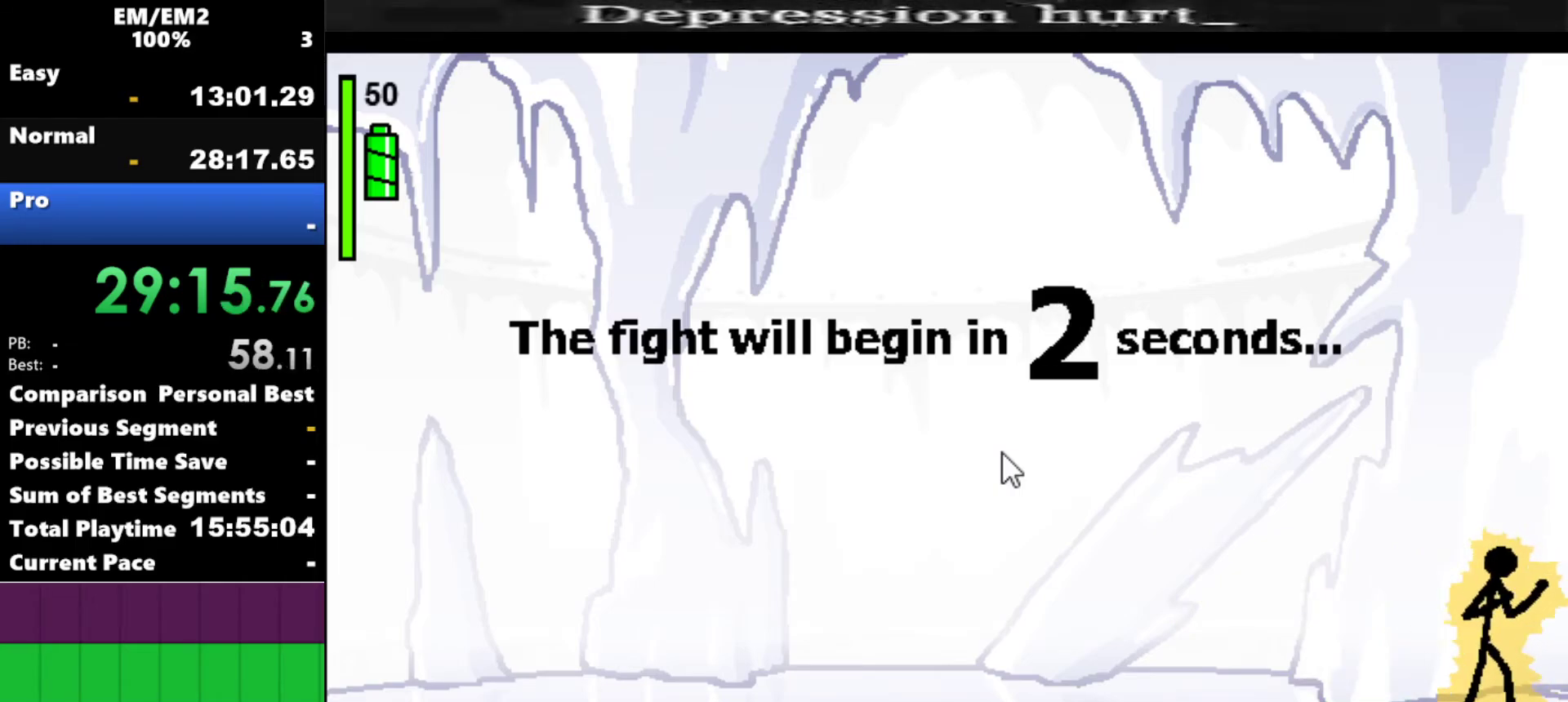
{"keys": [], "events": [[34, "left", "down"], [184, "left", "up"], [284, "right", "down"], [384, "right", "up"]]}
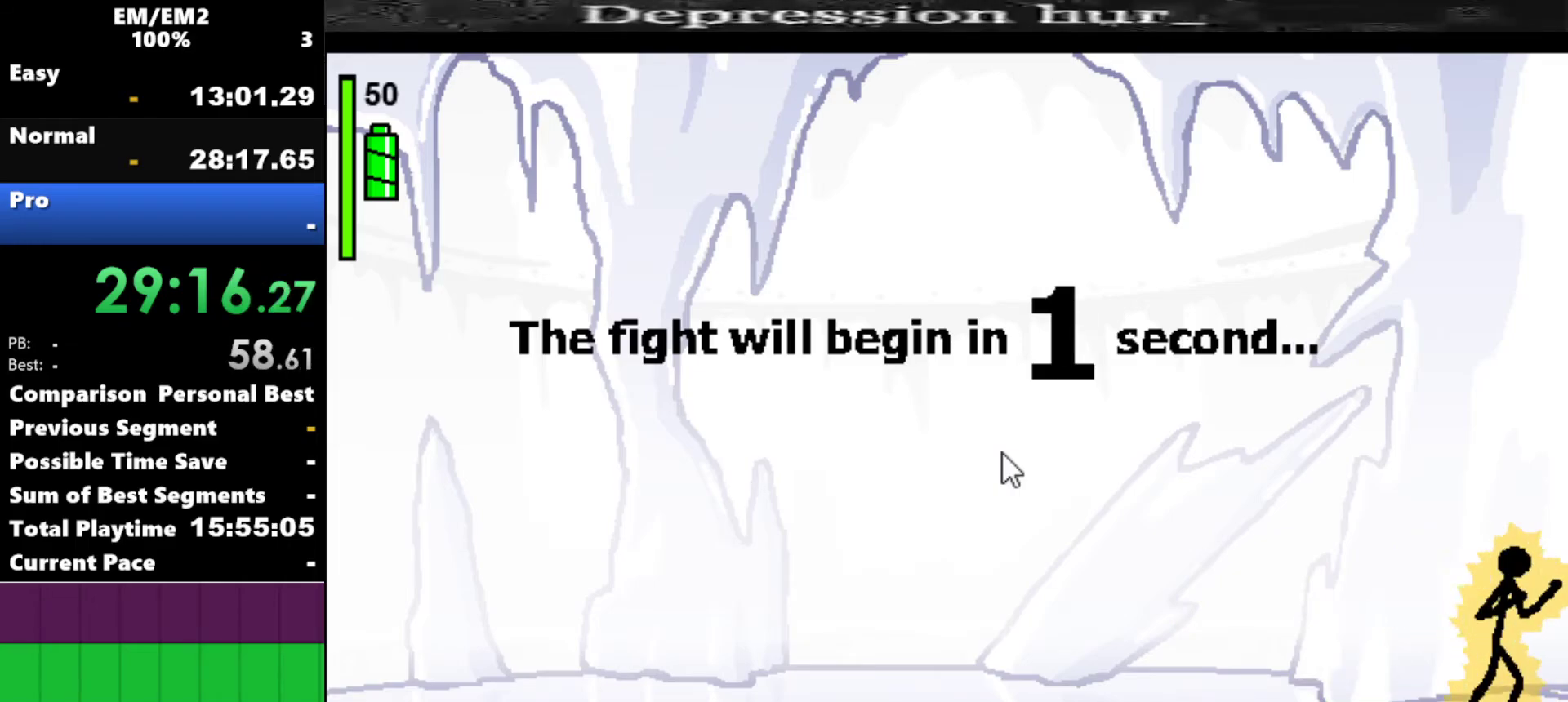
{"keys": [], "events": []}
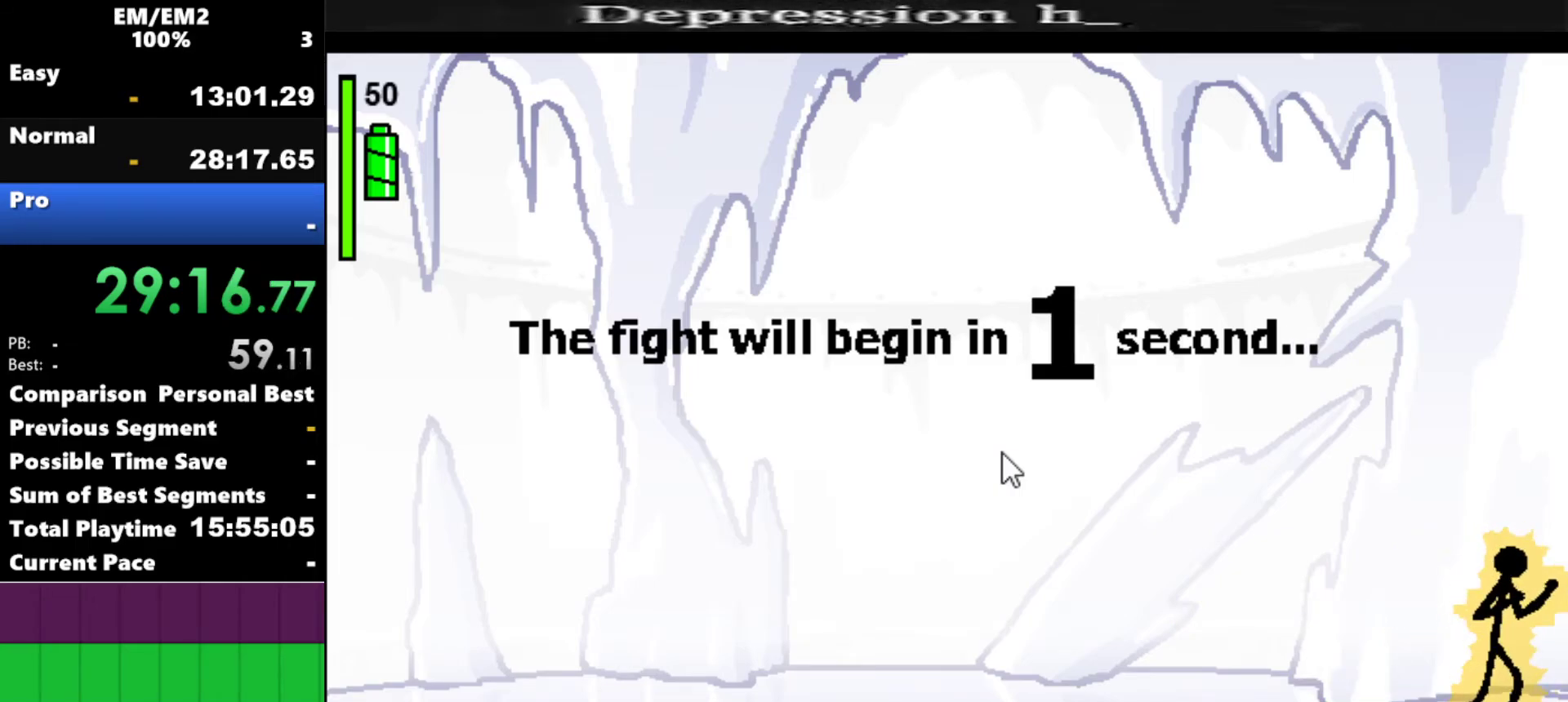
{"keys": [], "events": []}
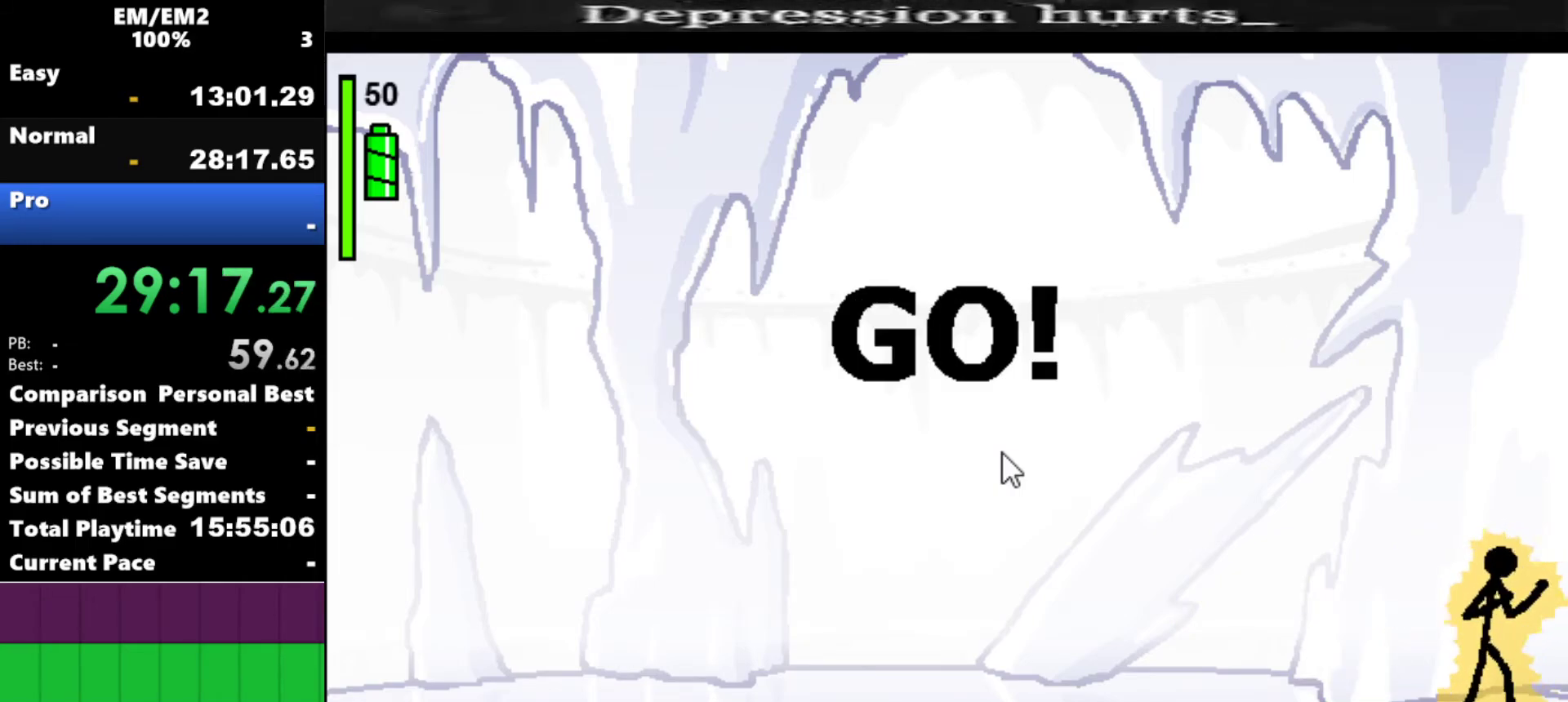
{"keys": ["a"], "events": [[84, "a", "down"]]}
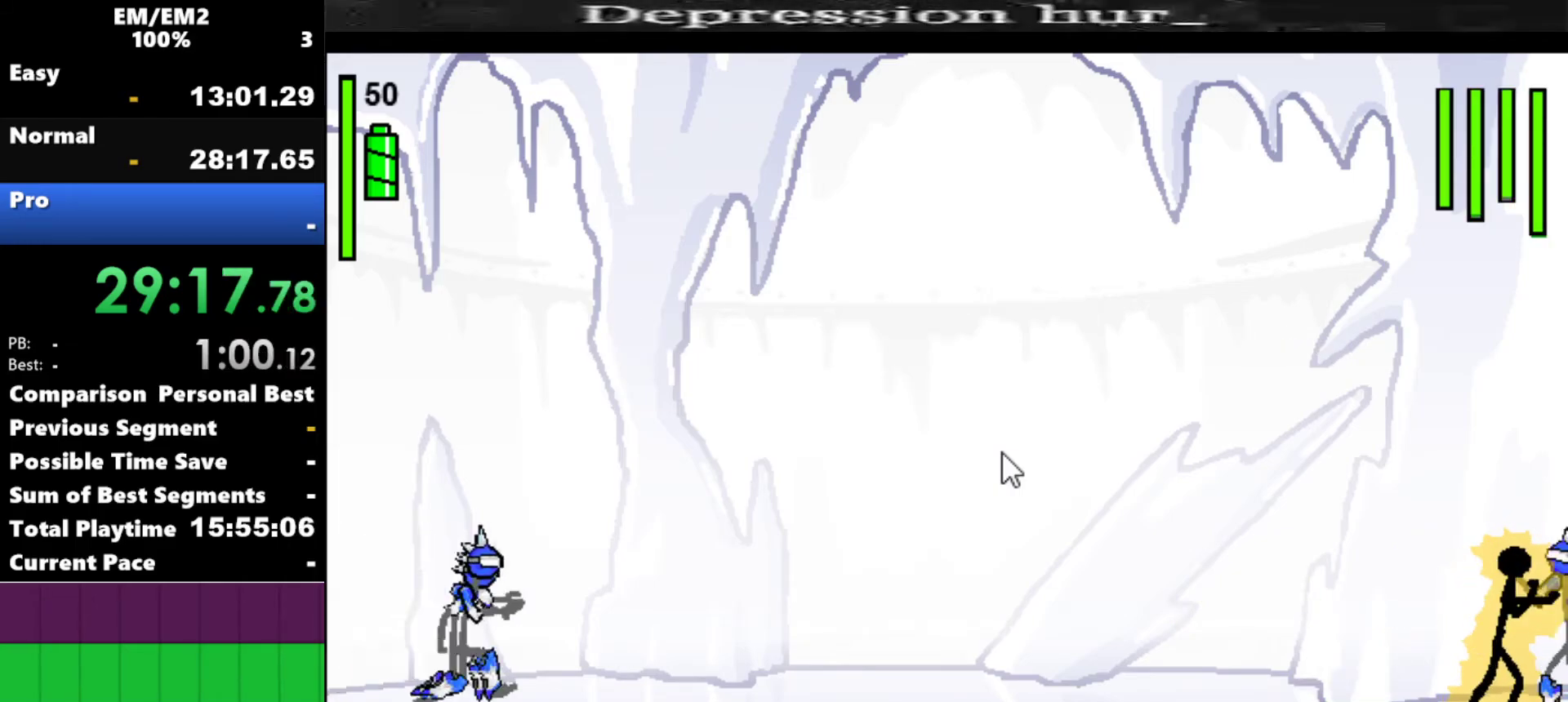
{"keys": ["s"], "events": [[50, "a", "up"], [150, "s", "down"]]}